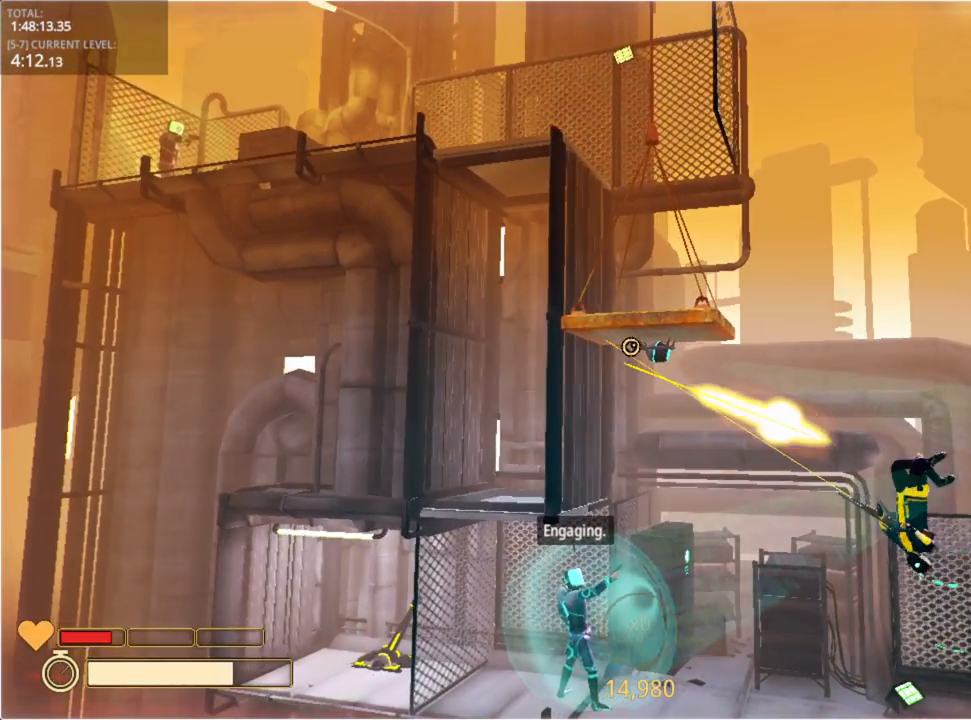
Gameplay with keyboard and mouse; each line is a JSON object with the keys held at the frame after it. "events" lists presses ("down") and releases ("up") of "1", "2", "3", "4", "5", "a", "alt", "c", "caps_lock", "ctrl", "d", "e", "f", "g", "q", "r", "s", "shift", "space", "t", "tab", "v", "w", "x" and "z" between this image and that frame as [ms after this image, input, new state], when the widget could be followed in between. No other keys are recorded. "mouse_move" is the direction in which the mouse moves at that frame (one of eight, or "still"), when it could be read. Mouse buttons are not recorded.
{"keys": [], "mouse_move": "left", "events": []}
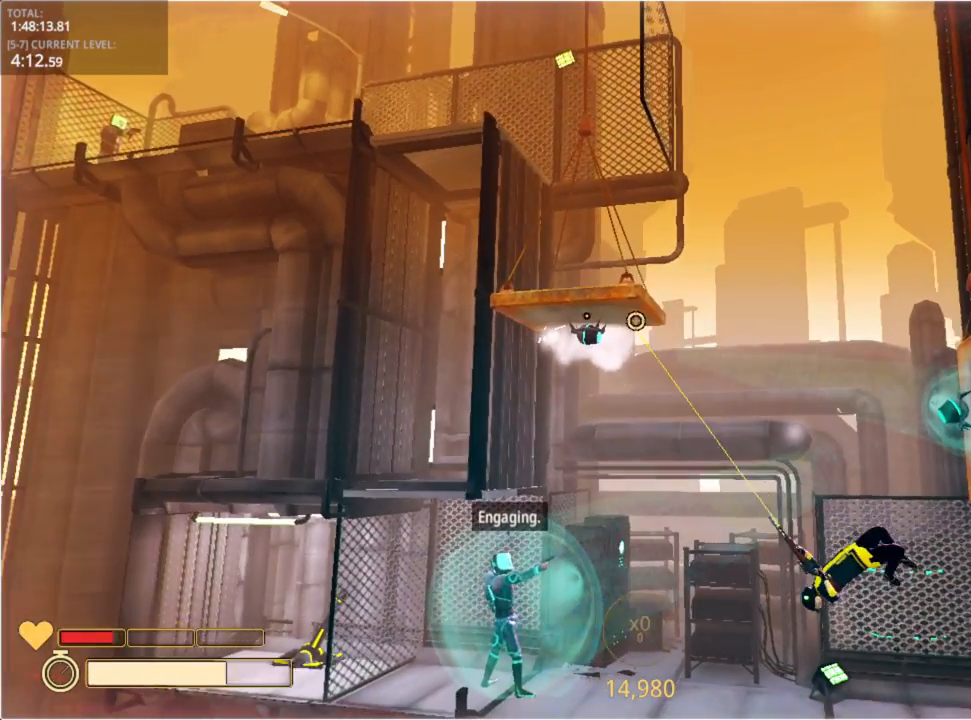
{"keys": [], "mouse_move": "right", "events": []}
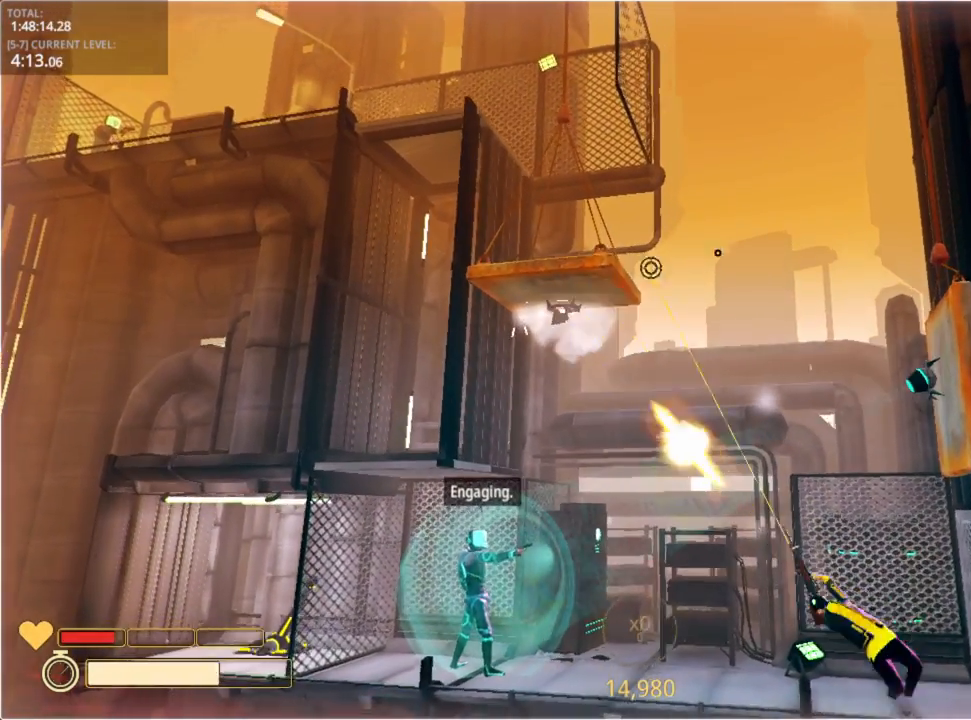
{"keys": [], "mouse_move": "still", "events": []}
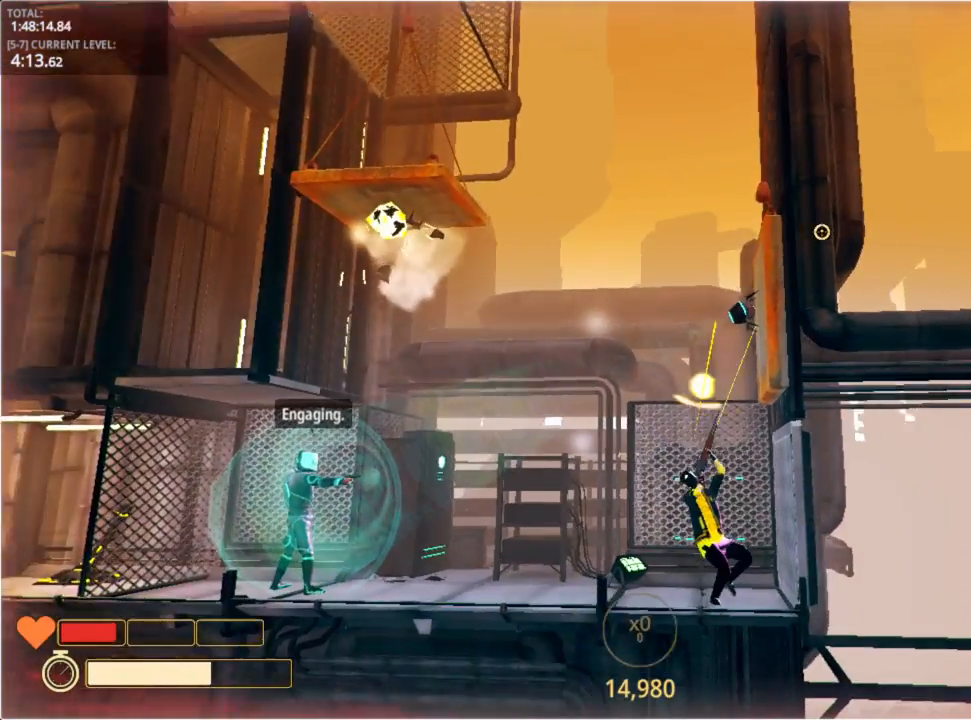
{"keys": [], "mouse_move": "still", "events": []}
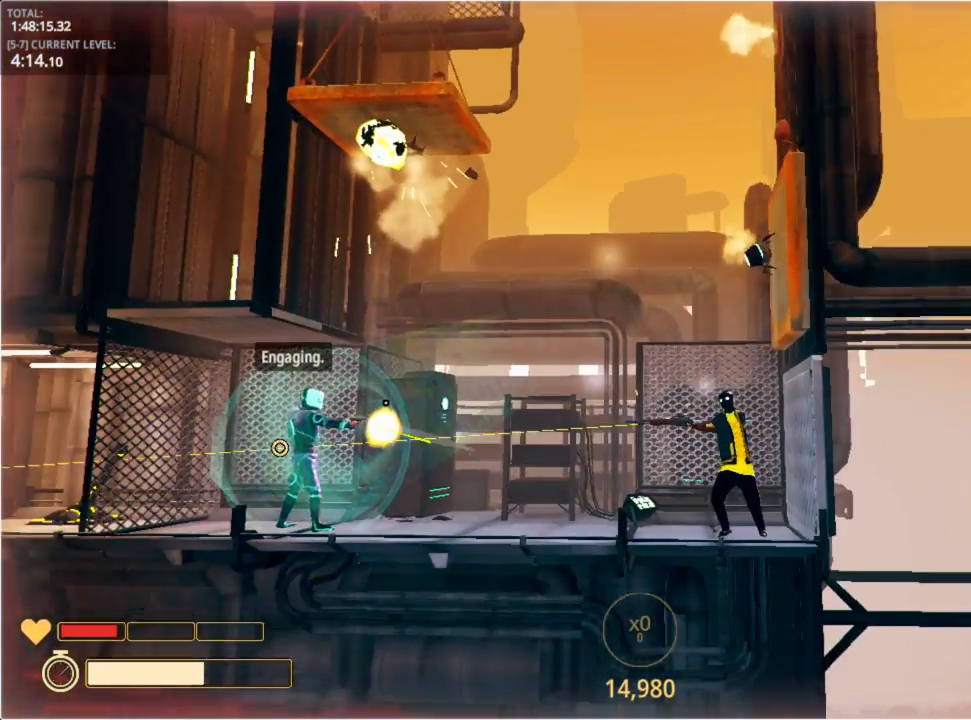
{"keys": [], "mouse_move": "up-right", "events": []}
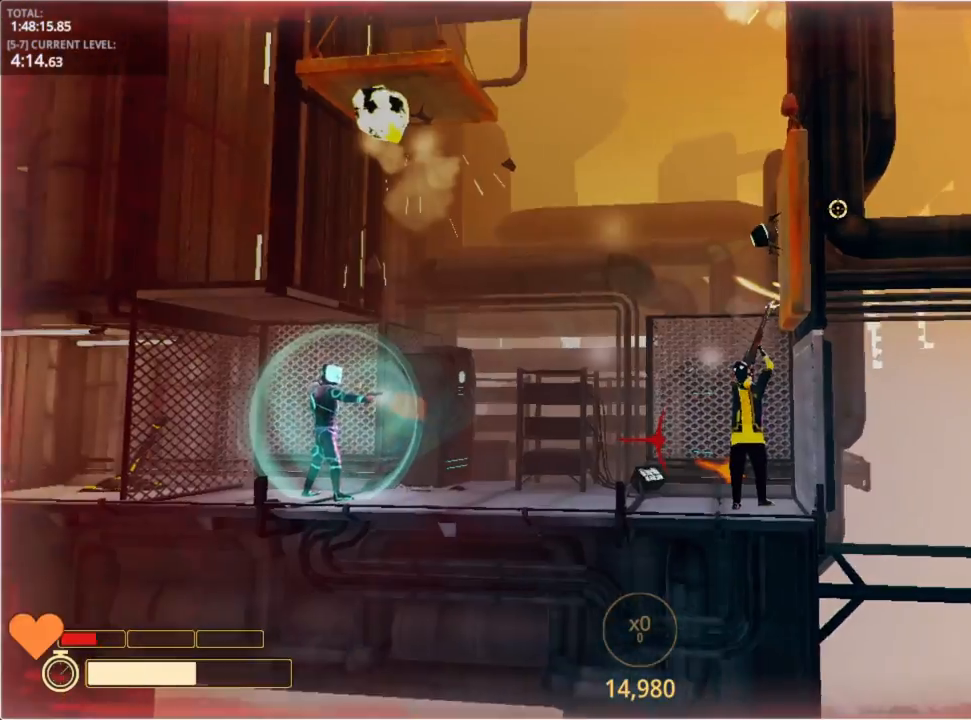
{"keys": ["a"], "mouse_move": "up-right", "events": [[216, "w", "down"], [300, "a", "down"], [483, "w", "up"]]}
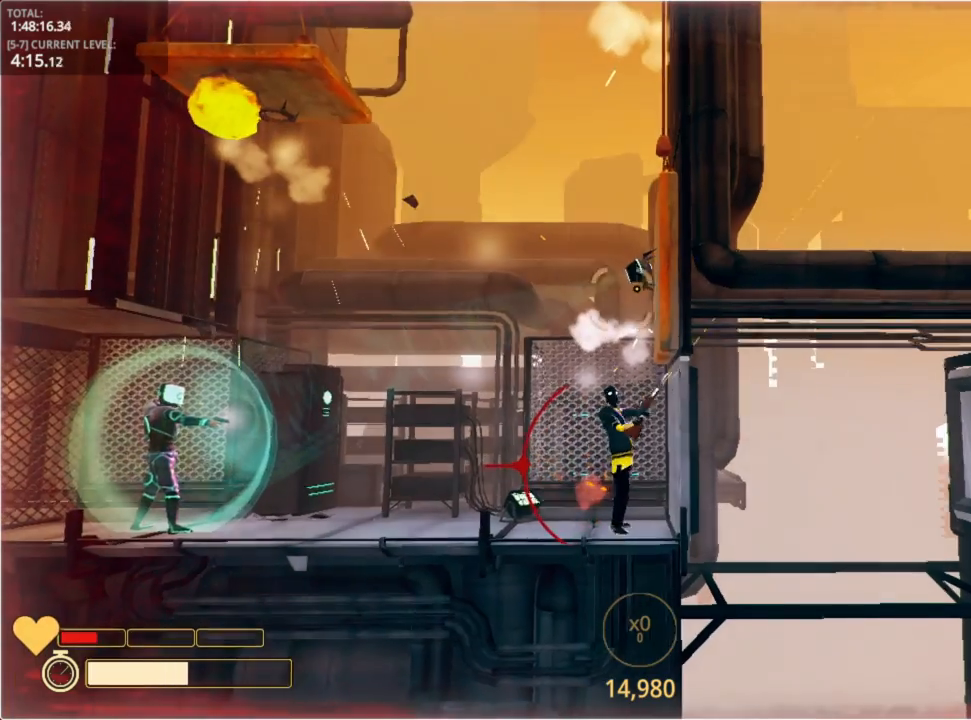
{"keys": ["a", "space"], "mouse_move": "still", "events": [[133, "w", "down"], [283, "w", "up"], [466, "space", "down"]]}
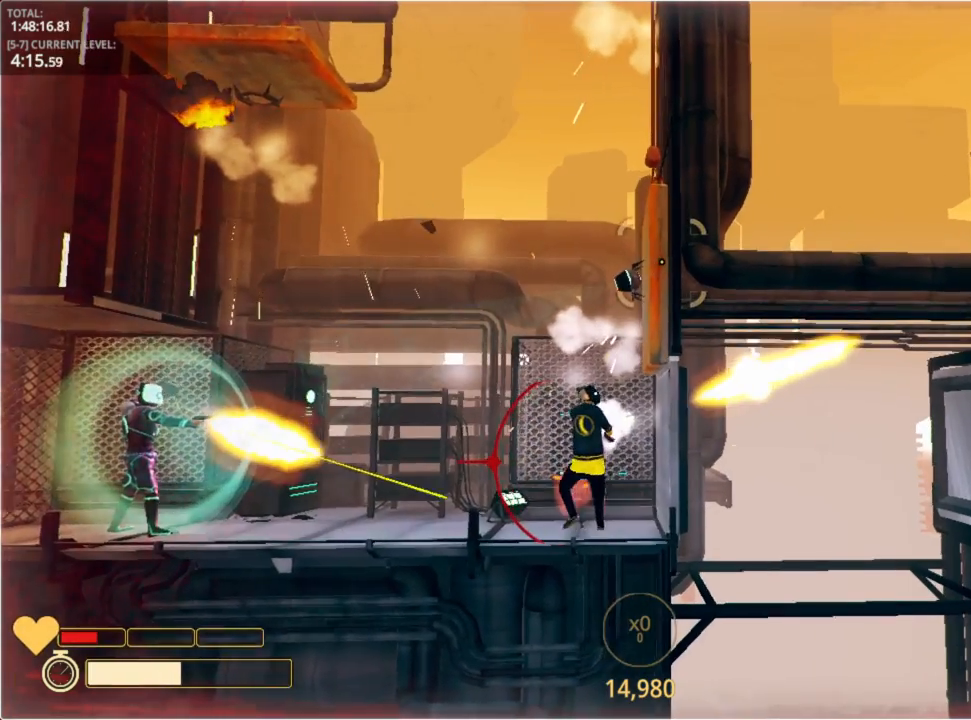
{"keys": ["a", "space"], "mouse_move": "still", "events": []}
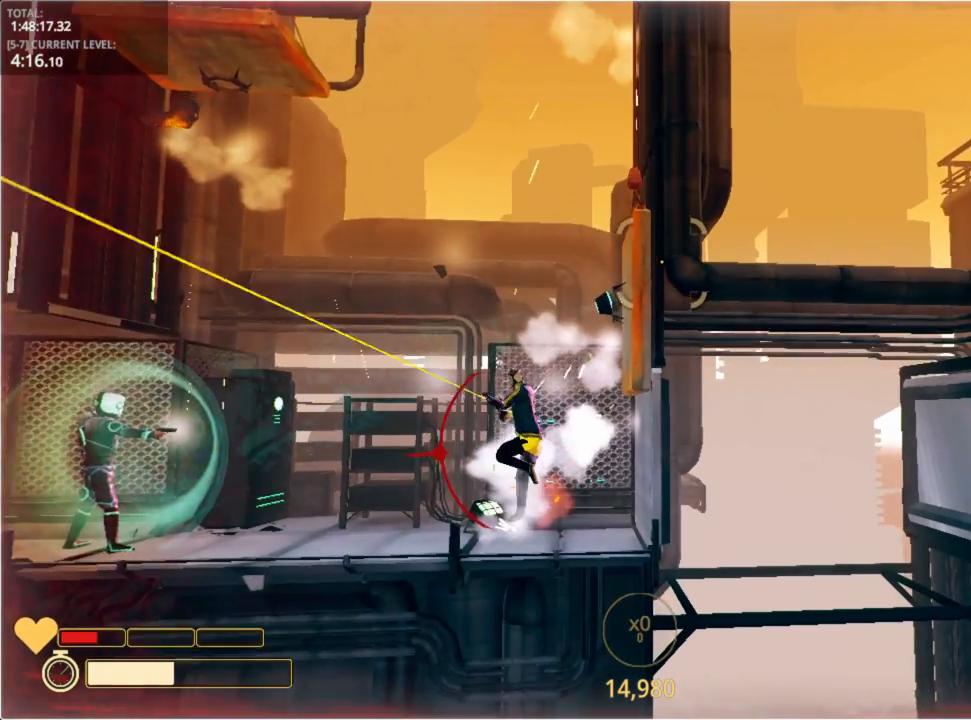
{"keys": ["a", "space"], "mouse_move": "still", "events": []}
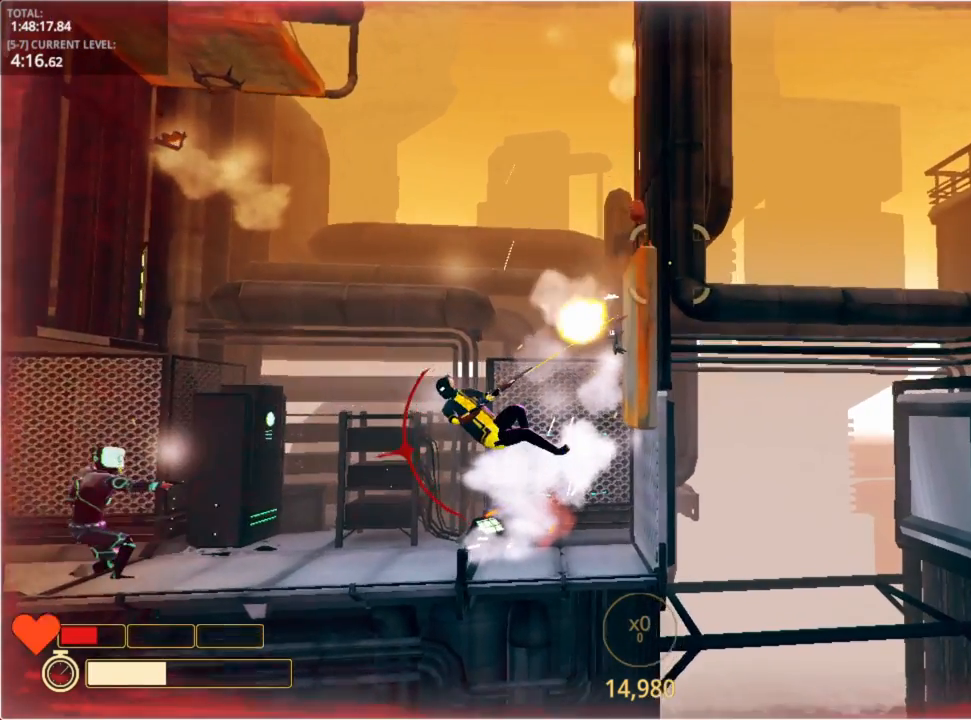
{"keys": ["a", "space"], "mouse_move": "left", "events": []}
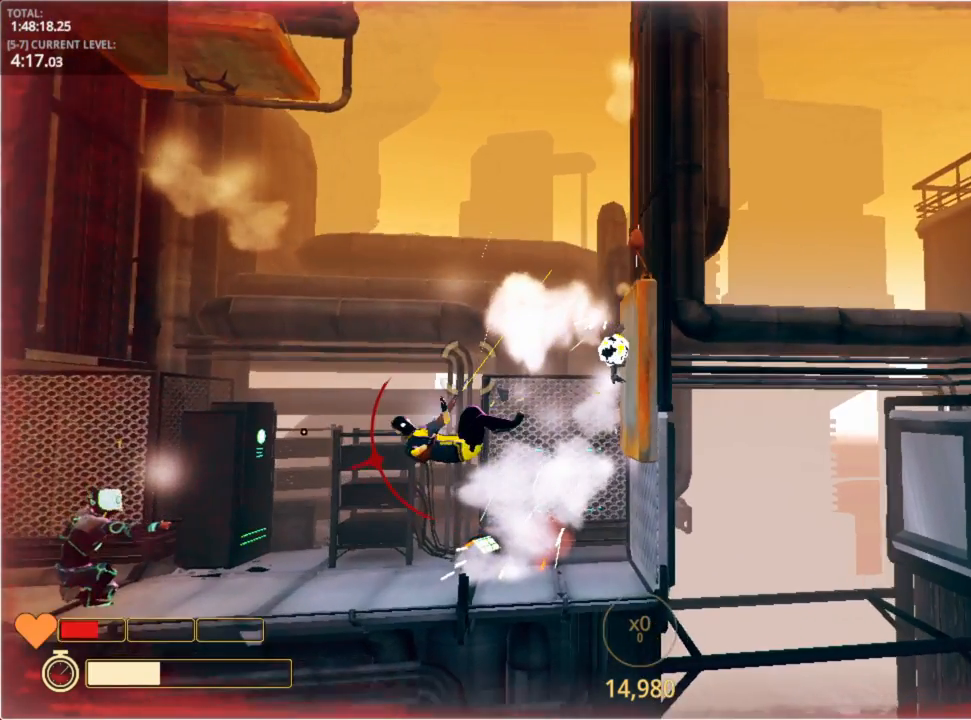
{"keys": ["a", "space"], "mouse_move": "right", "events": []}
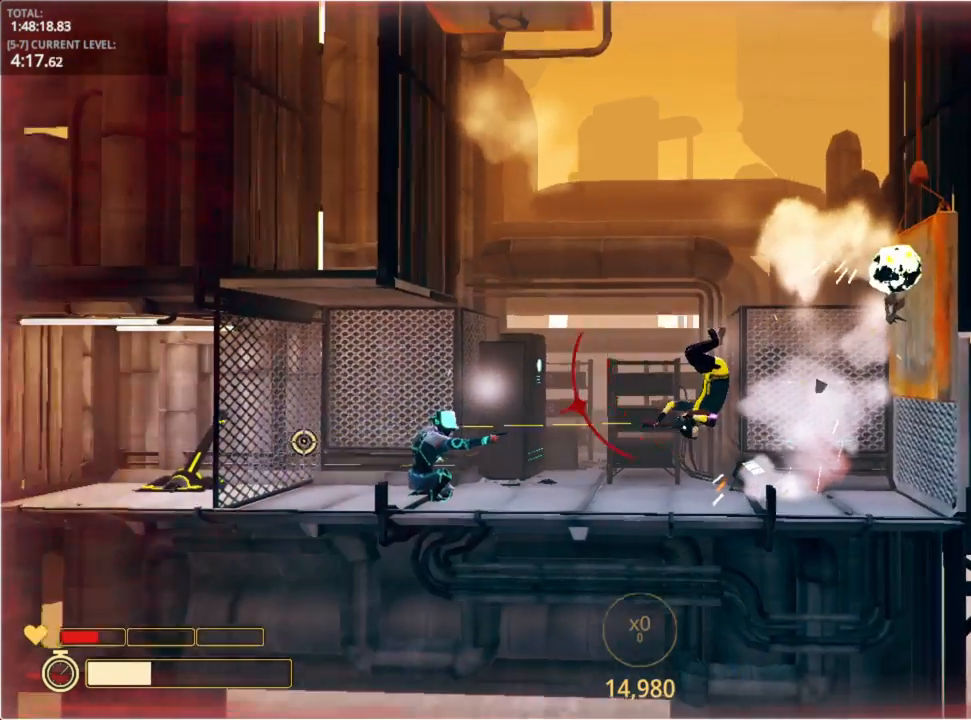
{"keys": ["a", "space"], "mouse_move": "up-right", "events": []}
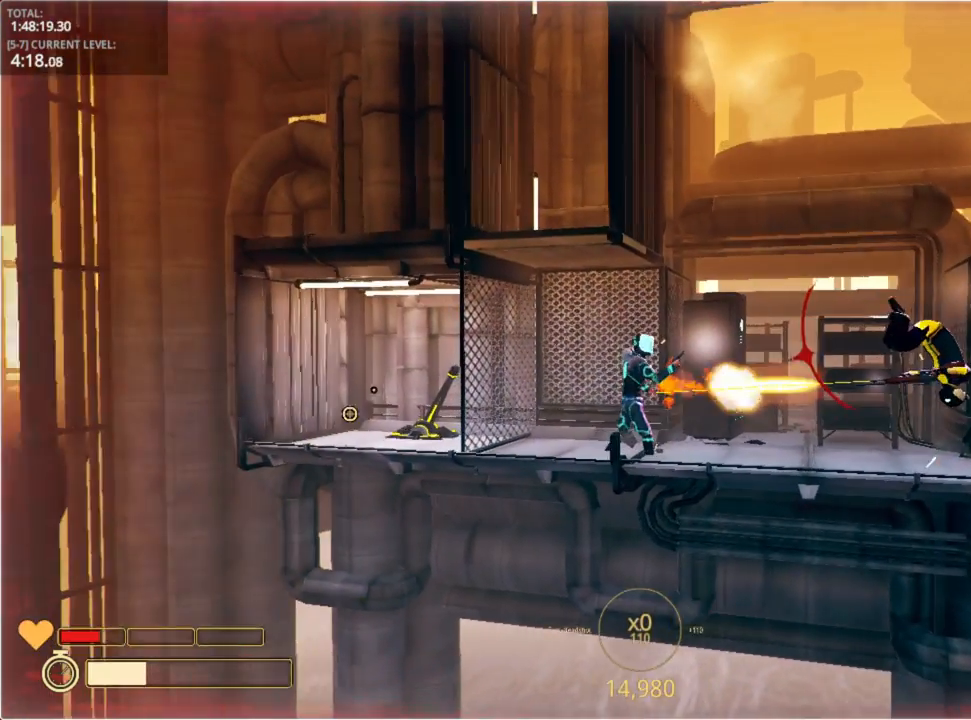
{"keys": ["a"], "mouse_move": "still", "events": [[33, "space", "up"]]}
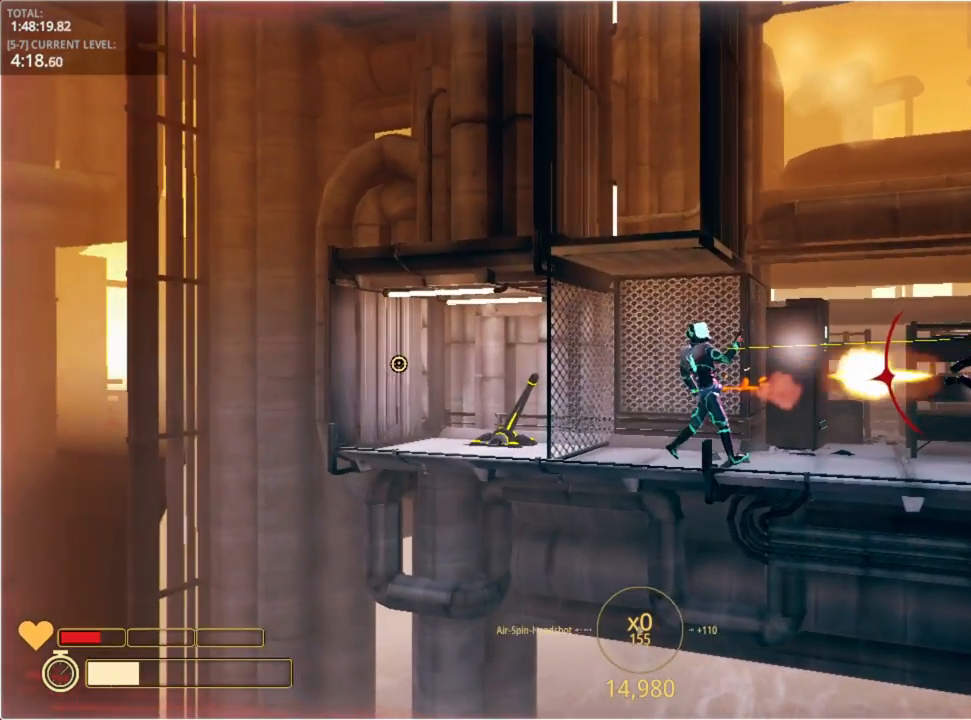
{"keys": ["a"], "mouse_move": "still", "events": []}
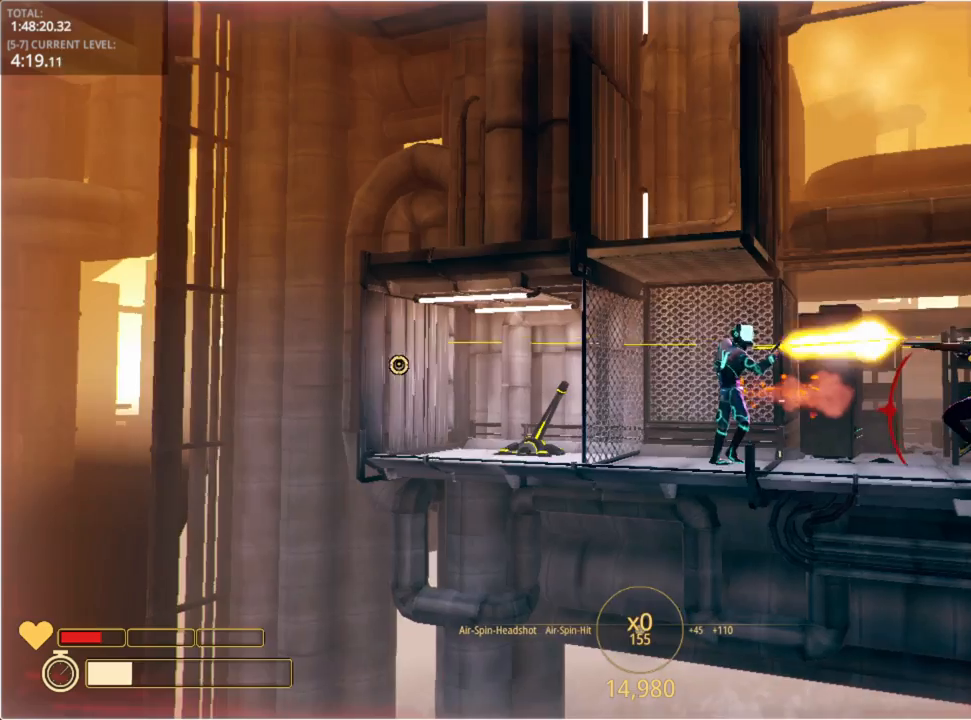
{"keys": ["a"], "mouse_move": "down-left", "events": []}
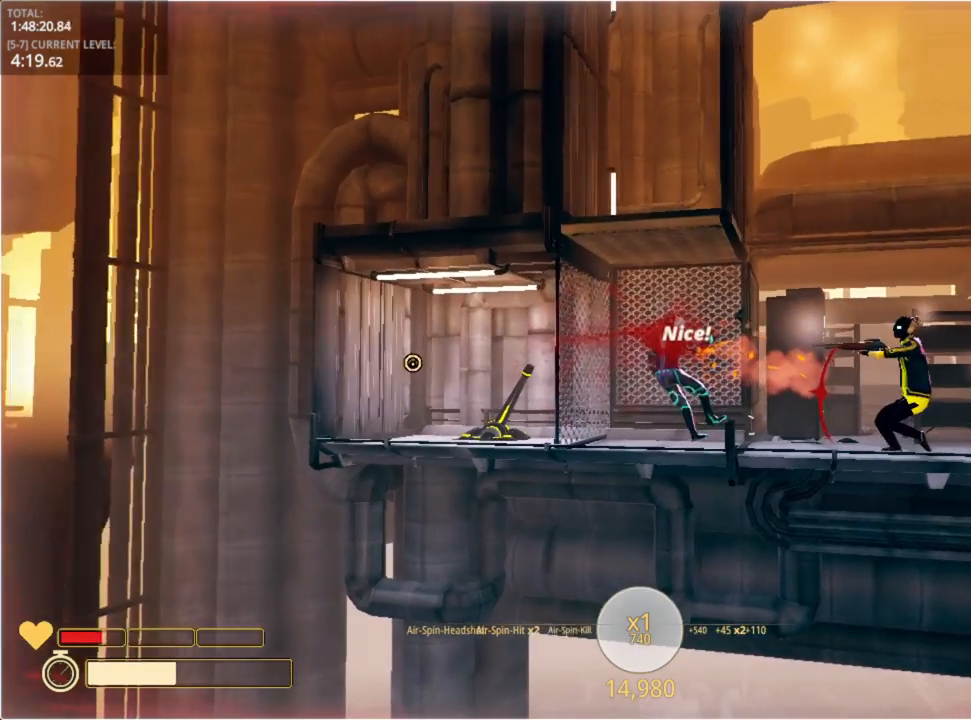
{"keys": [], "mouse_move": "still", "events": [[66, "a", "up"], [66, "shift", "down"], [116, "shift", "up"], [216, "a", "down"], [383, "a", "up"], [400, "r", "down"], [450, "r", "up"]]}
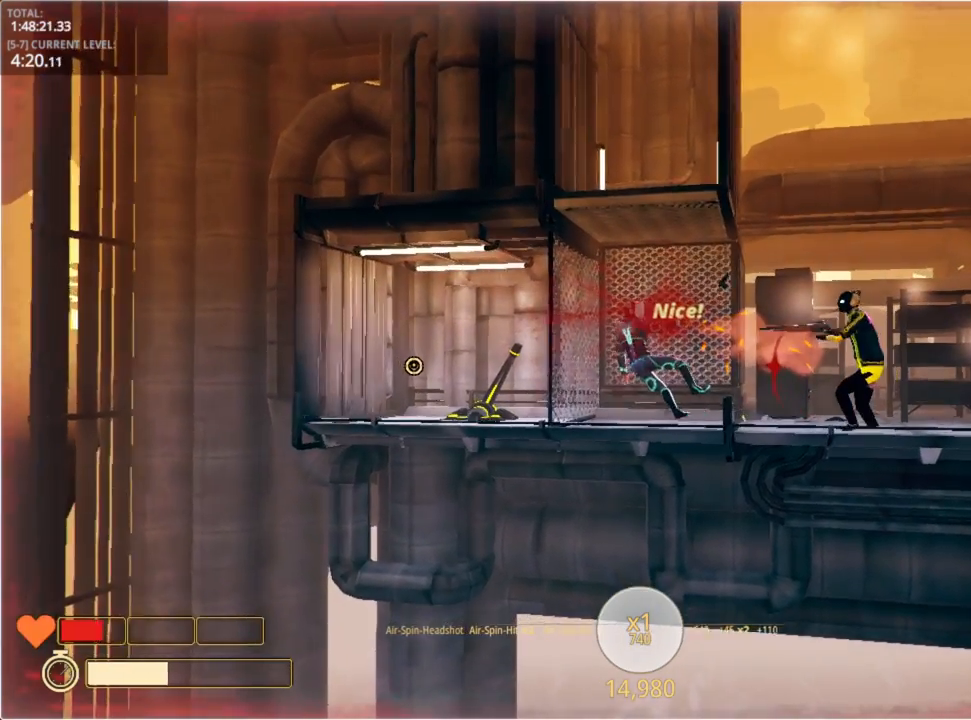
{"keys": ["a"], "mouse_move": "still", "events": [[66, "ctrl", "down"], [133, "ctrl", "up"], [316, "a", "down"]]}
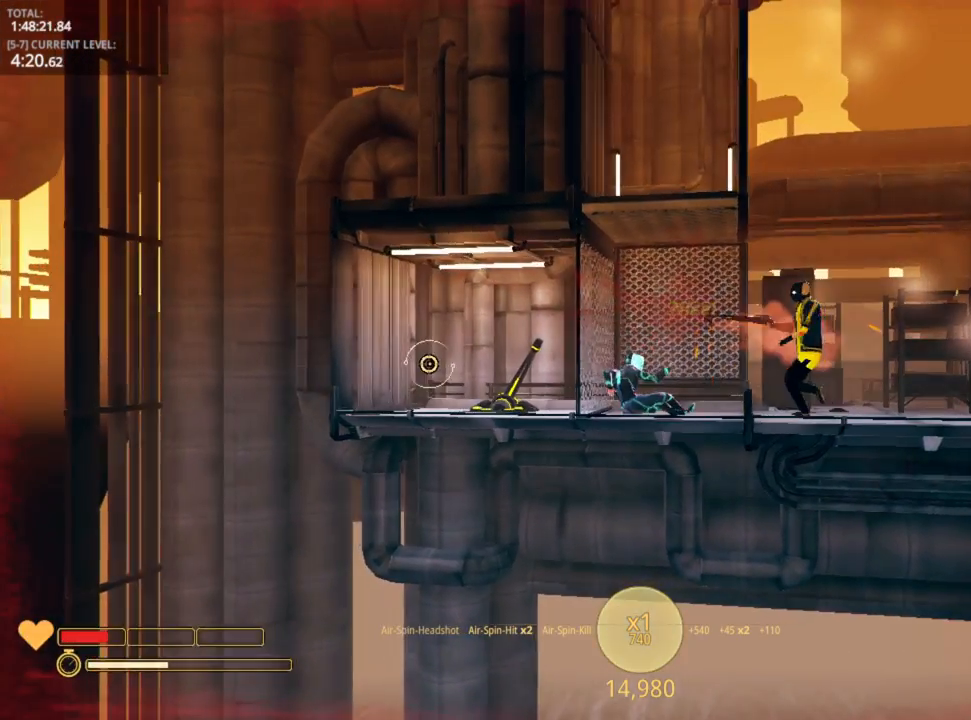
{"keys": [], "mouse_move": "still", "events": [[133, "a", "up"]]}
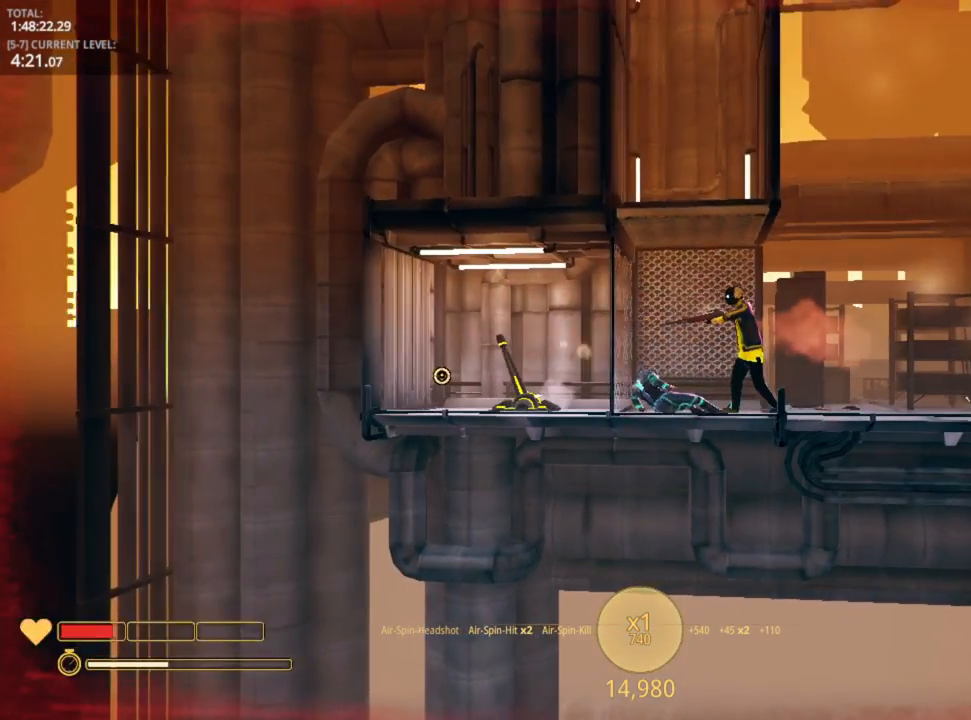
{"keys": ["d"], "mouse_move": "right", "events": [[150, "d", "down"]]}
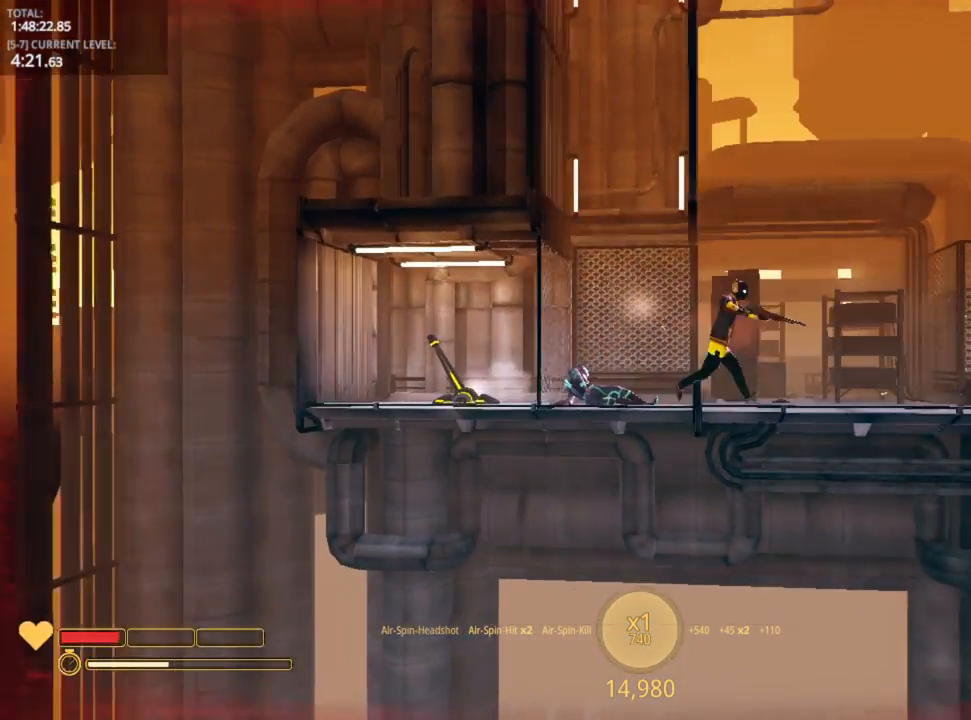
{"keys": ["d"], "mouse_move": "still", "events": [[133, "r", "down"], [233, "r", "up"]]}
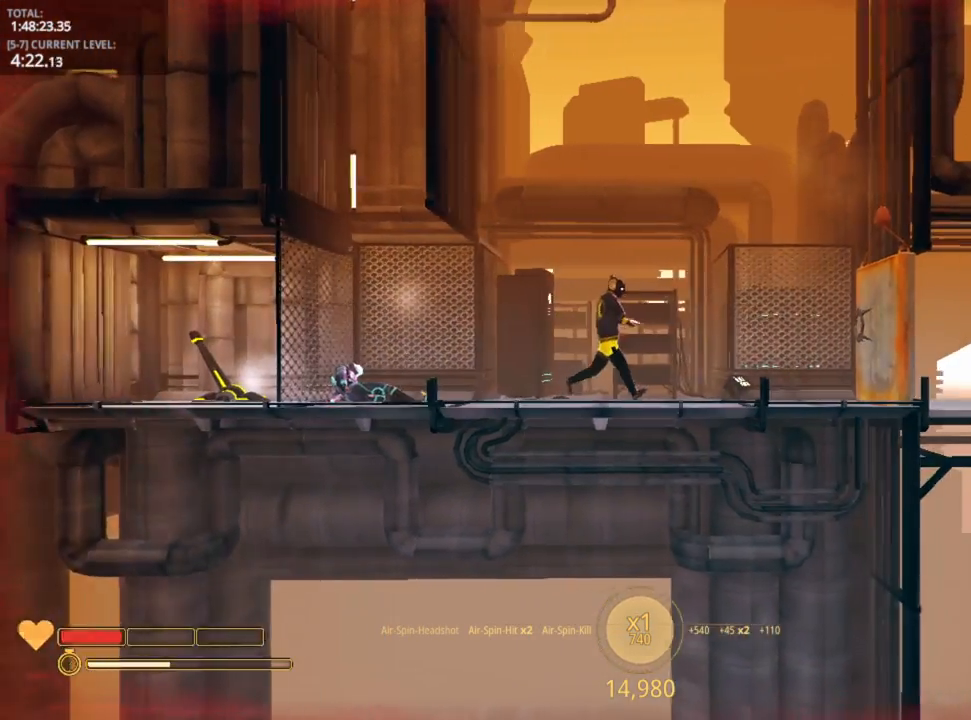
{"keys": ["d"], "mouse_move": "still", "events": []}
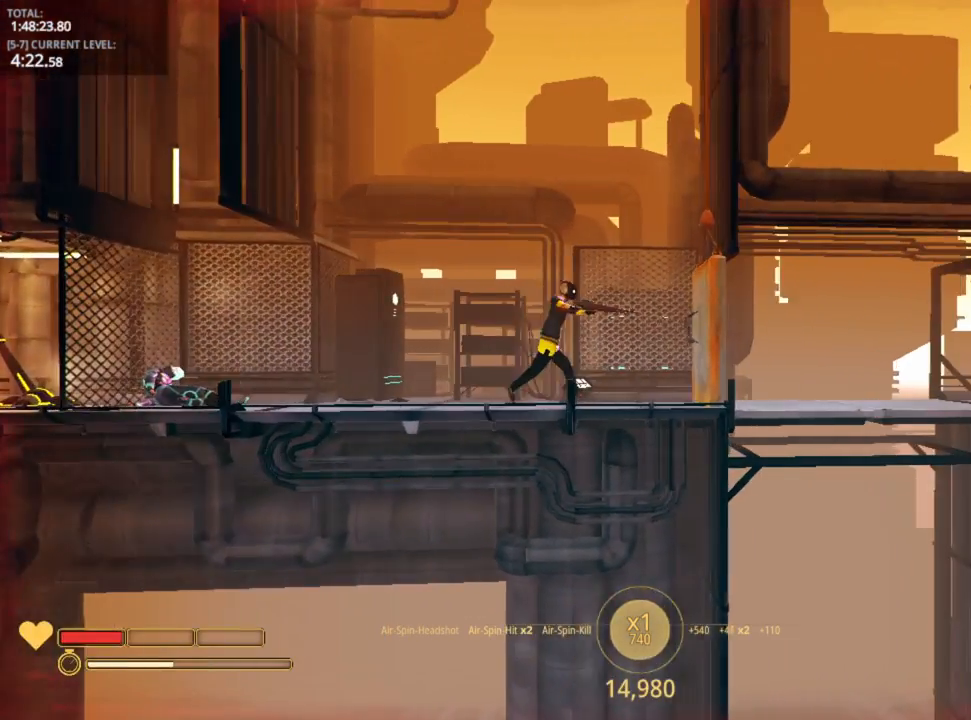
{"keys": ["d"], "mouse_move": "still", "events": []}
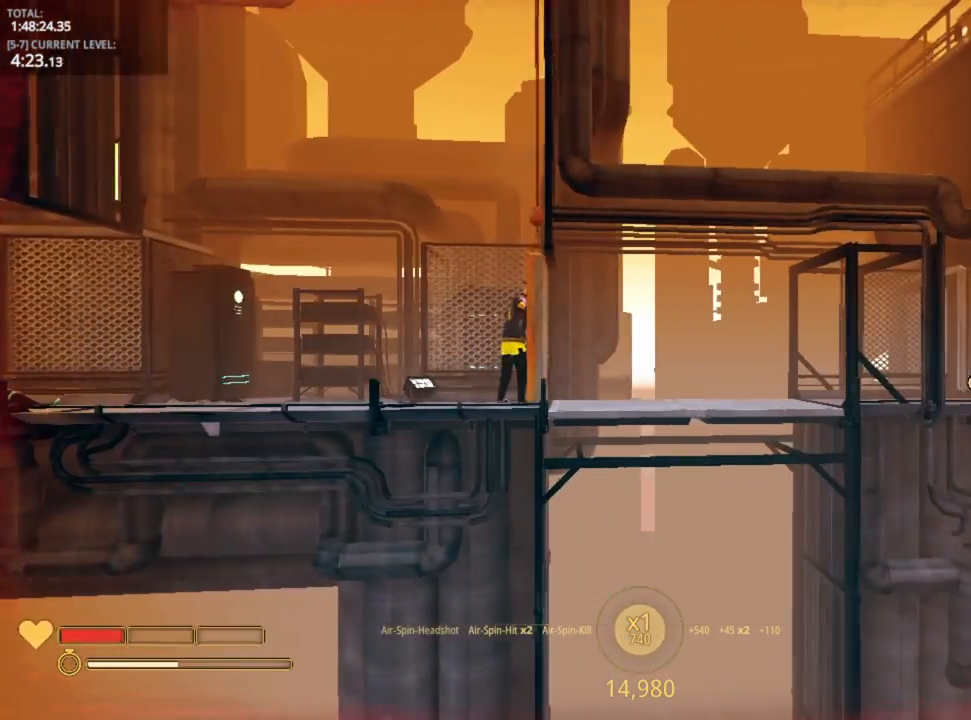
{"keys": ["a"], "mouse_move": "left", "events": [[83, "d", "up"], [466, "a", "down"]]}
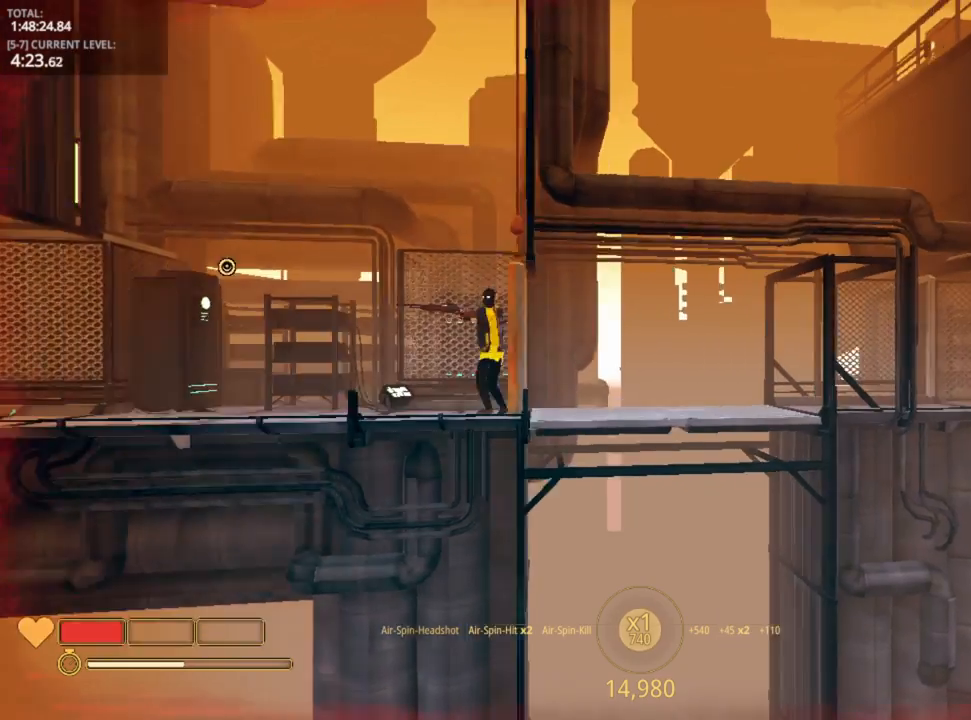
{"keys": ["a"], "mouse_move": "down", "events": []}
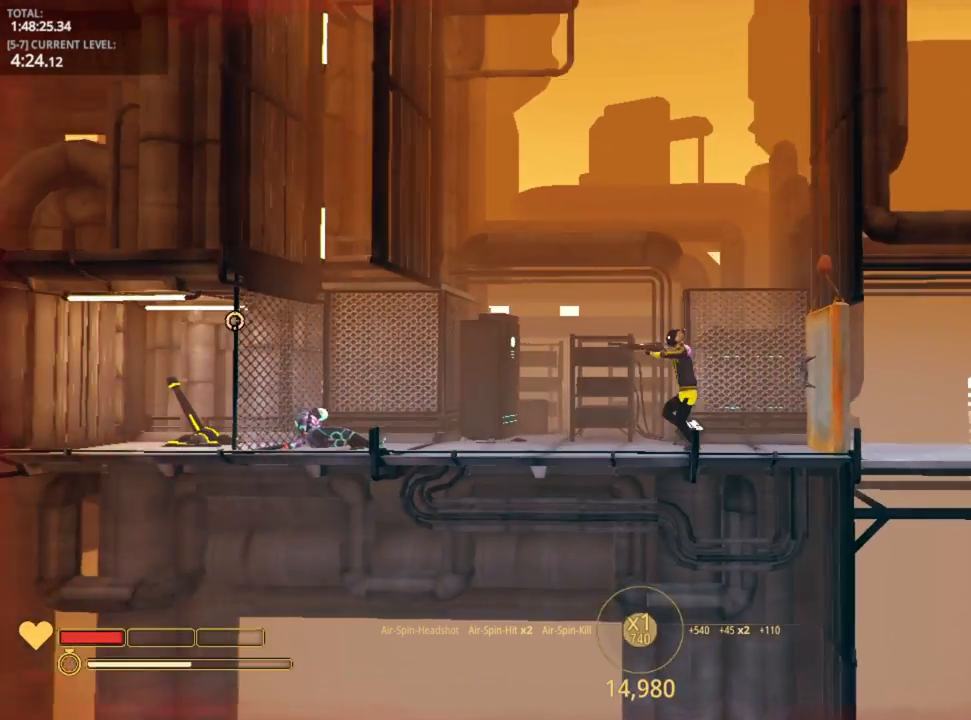
{"keys": ["a"], "mouse_move": "still", "events": [[83, "a", "up"], [500, "a", "down"]]}
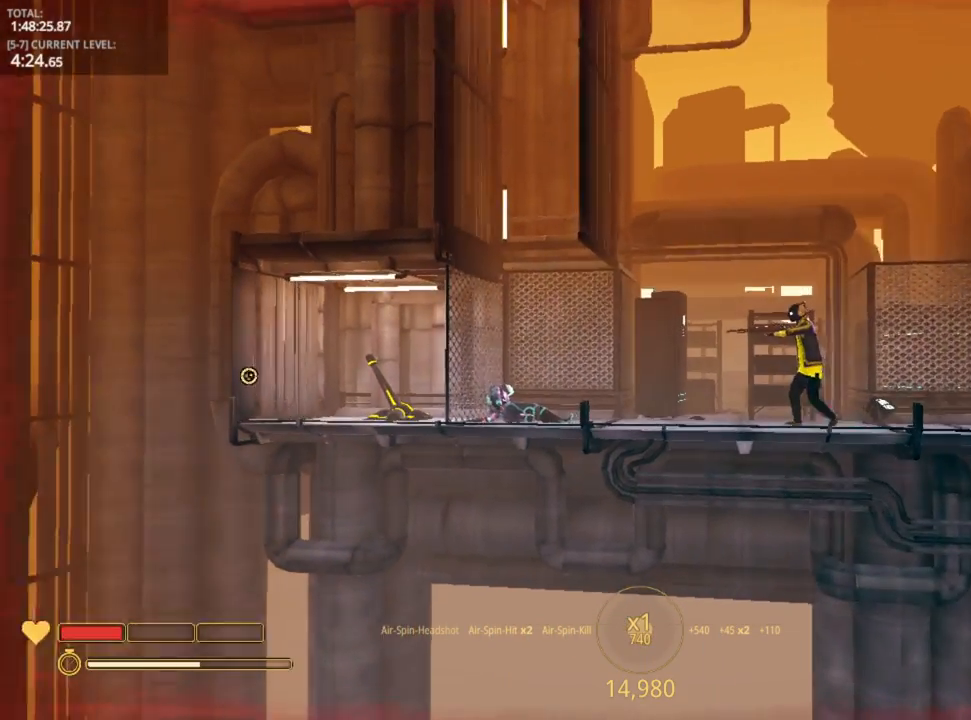
{"keys": ["a"], "mouse_move": "right", "events": []}
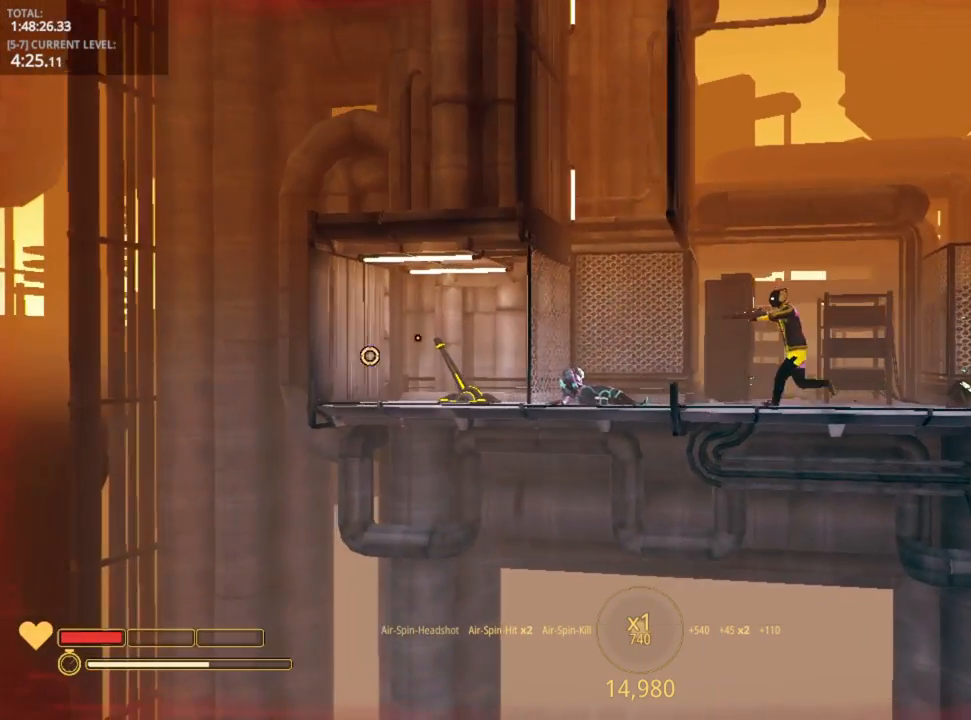
{"keys": ["a"], "mouse_move": "right", "events": [[216, "2", "down"], [316, "2", "up"]]}
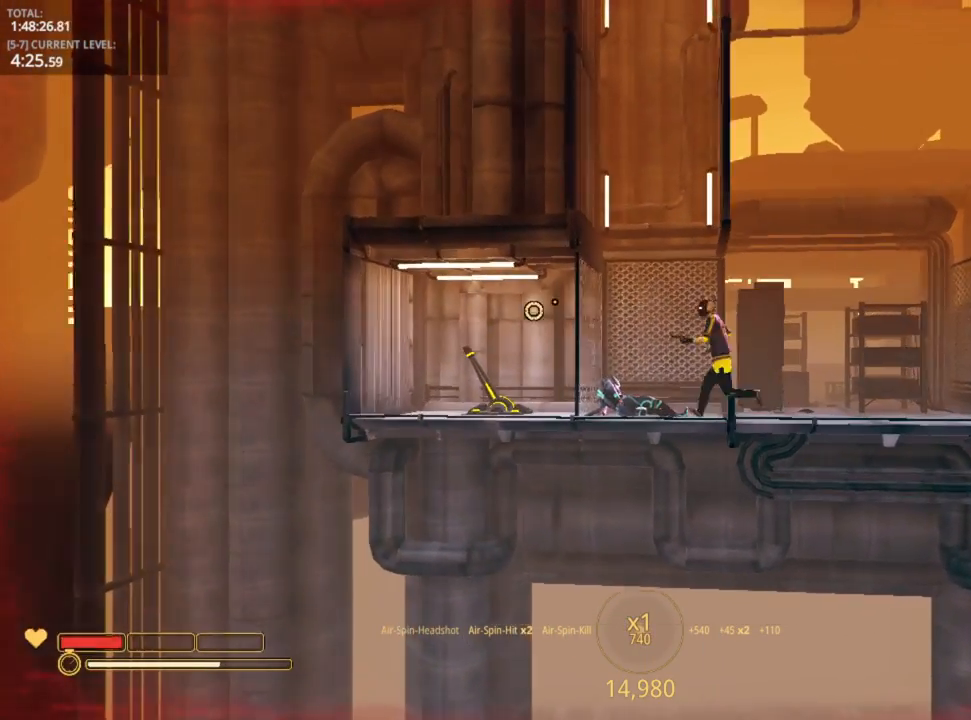
{"keys": ["a", "space"], "mouse_move": "still", "events": [[33, "space", "down"], [233, "space", "up"], [433, "space", "down"]]}
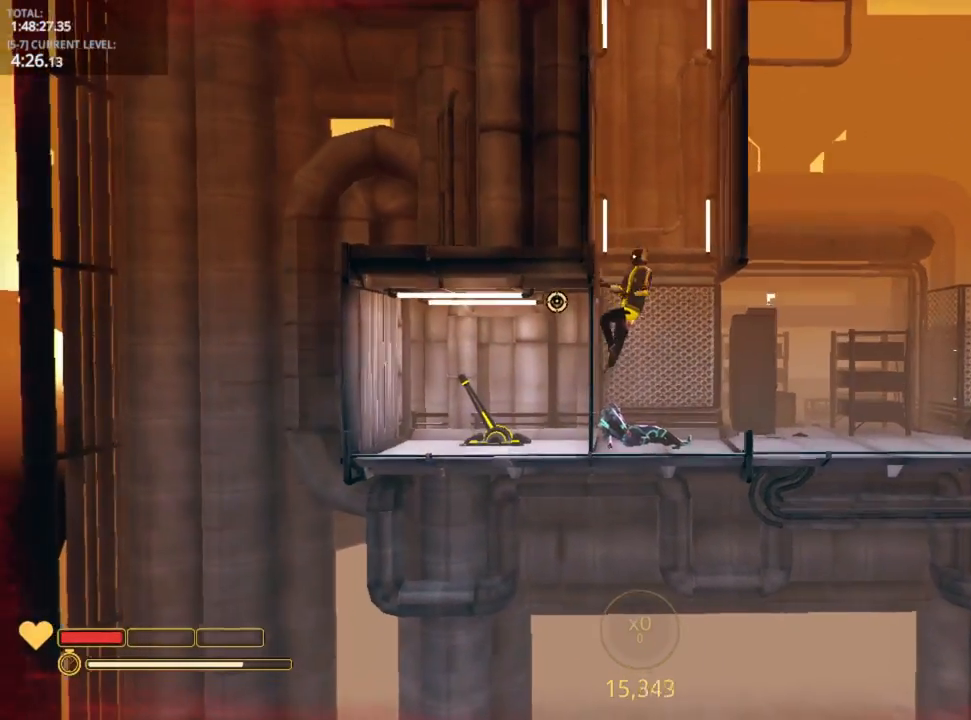
{"keys": ["d", "space"], "mouse_move": "up-right", "events": [[16, "d", "down"], [50, "a", "up"], [100, "space", "up"], [450, "space", "down"]]}
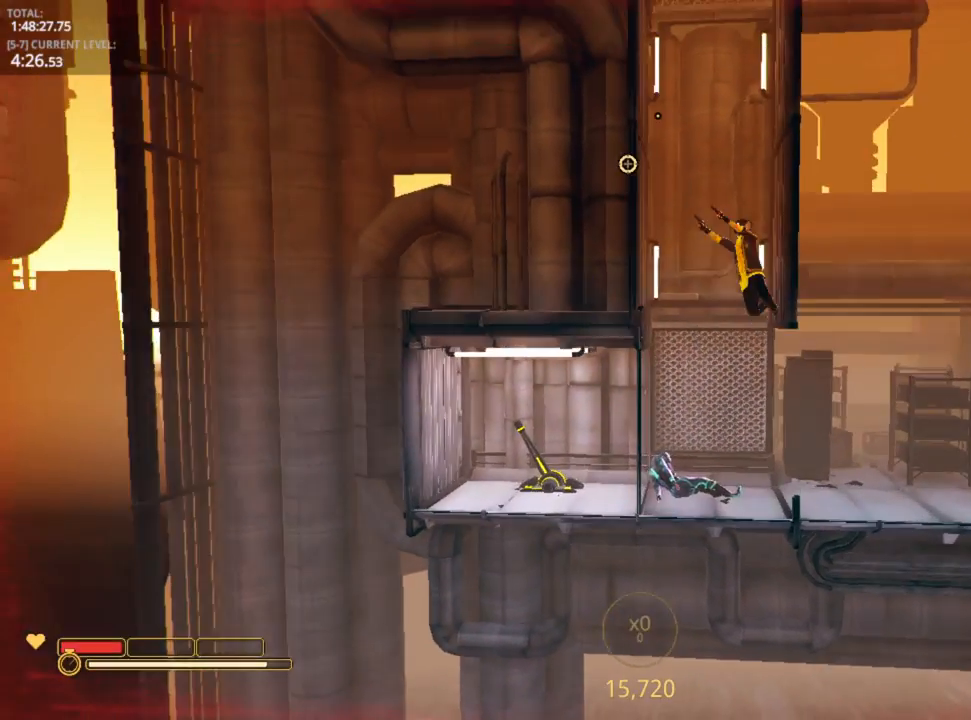
{"keys": ["a", "d", "space"], "mouse_move": "still", "events": [[16, "a", "down"], [133, "space", "up"], [150, "d", "up"], [450, "space", "down"], [500, "d", "down"]]}
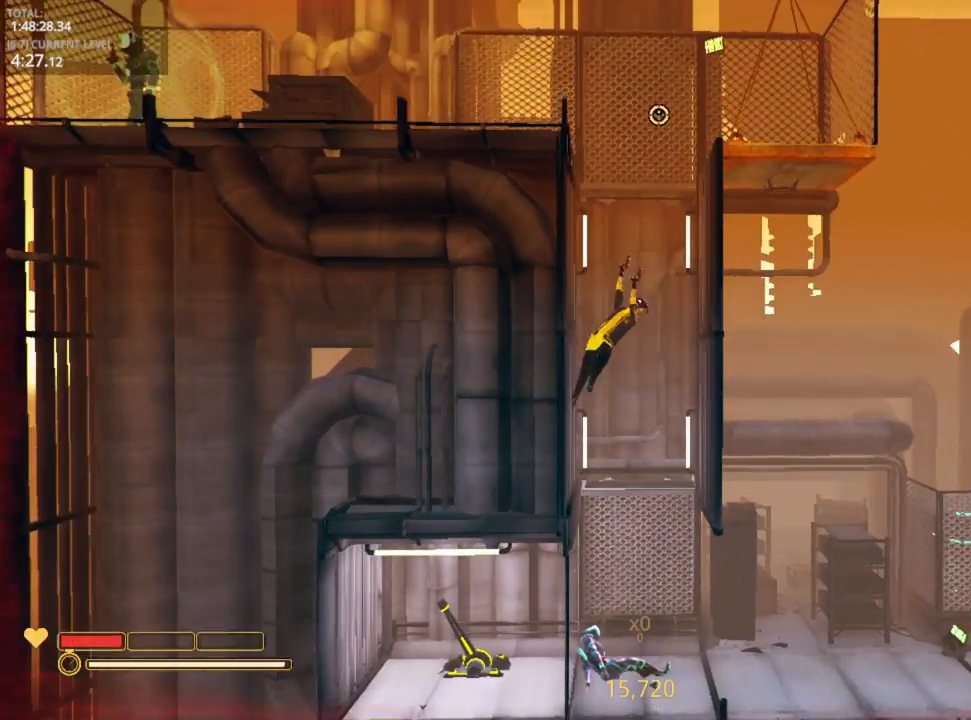
{"keys": ["a", "space"], "mouse_move": "still", "events": [[83, "a", "up"], [100, "space", "up"], [400, "d", "up"], [483, "a", "down"], [483, "space", "down"]]}